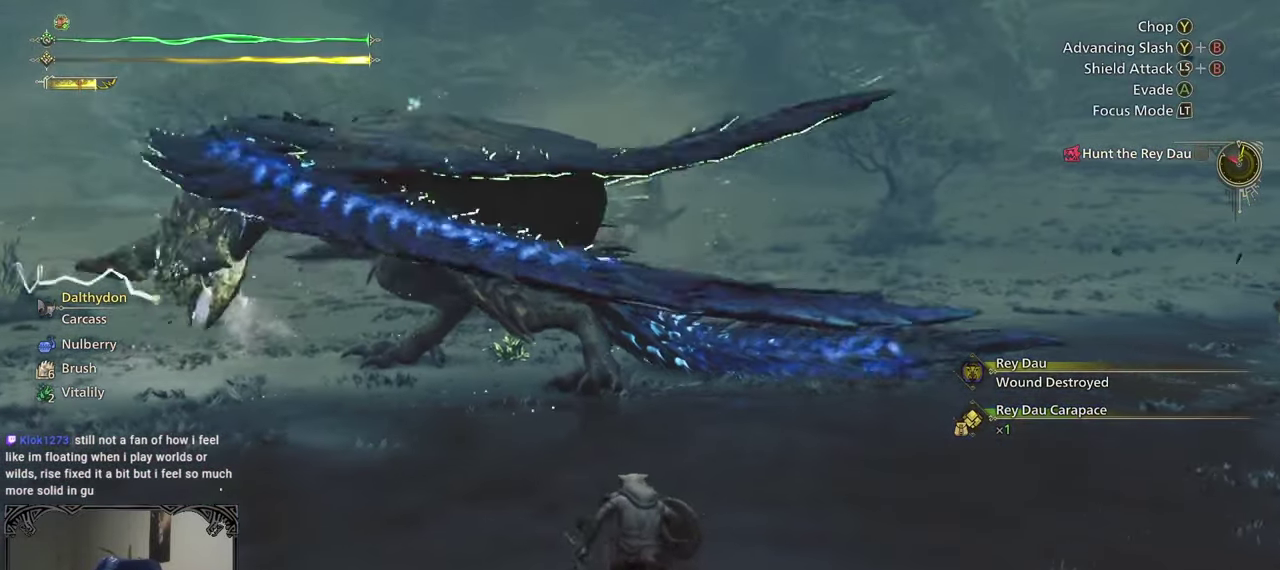
Gameplay with a controller (Xbox layout); each line is a JSON object with the inputs held at the frame after it. "events" lists button and stick changes between this image and that frame as [ms after this image, input, new state], when the widget could be followed in between.
{"buttons": [], "left_stick": "center", "right_stick": "center", "events": [[67, "B", "down"], [67, "Y", "down"], [183, "B", "up"], [200, "Y", "up"], [250, "left_stick", "center"], [350, "right_stick", "up-left"], [467, "right_stick", "center"]]}
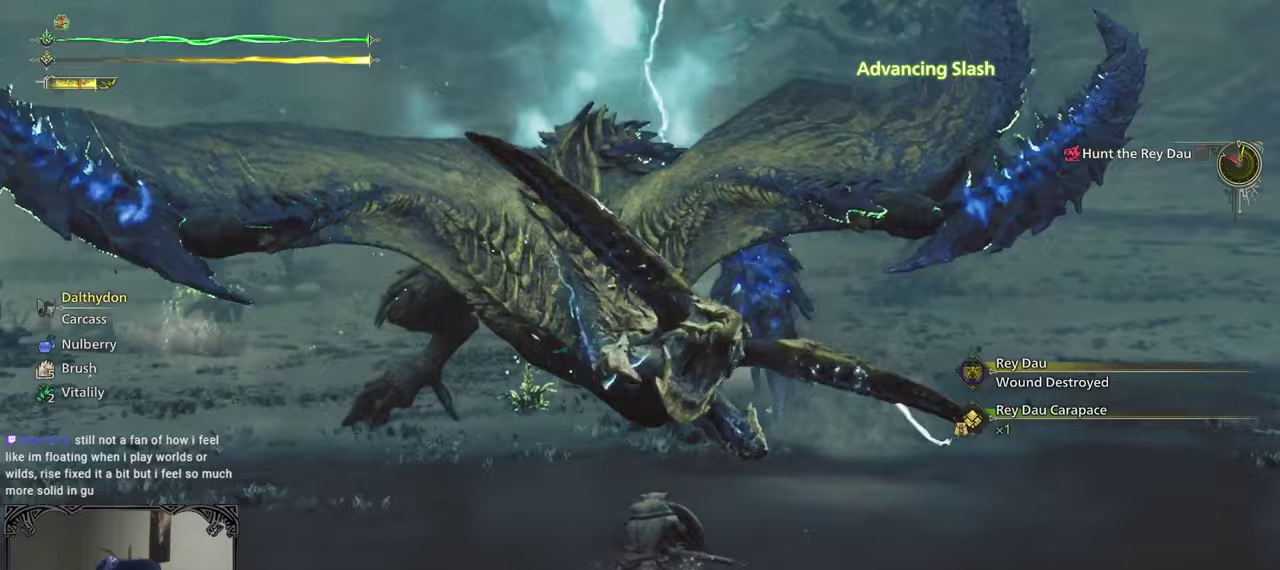
{"buttons": [], "left_stick": "center", "right_stick": "center", "events": [[83, "B", "down"], [183, "B", "up"], [267, "B", "down"], [500, "B", "up"]]}
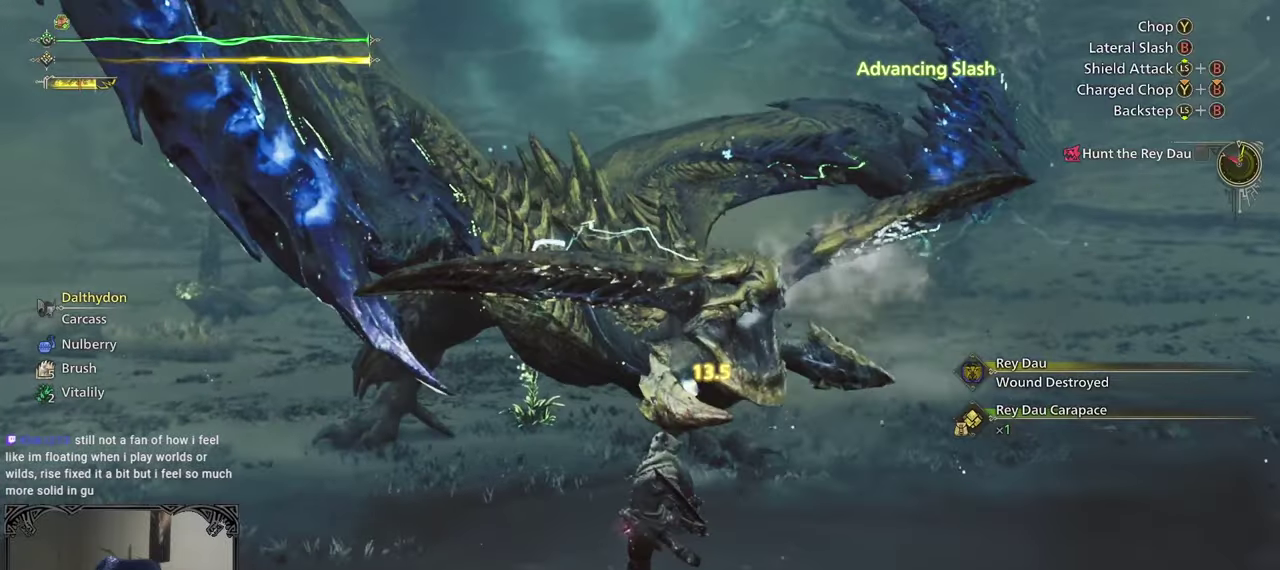
{"buttons": ["B"], "left_stick": "center", "right_stick": "center", "events": [[67, "B", "down"], [167, "B", "up"], [250, "B", "down"], [317, "B", "up"], [383, "B", "down"]]}
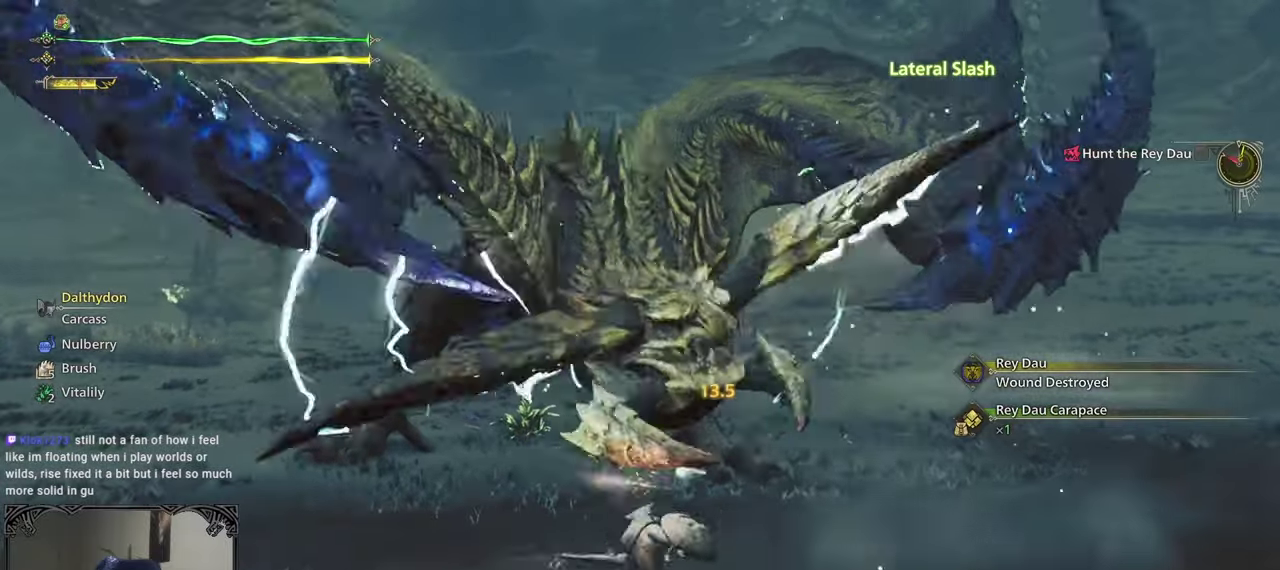
{"buttons": ["B", "Y"], "left_stick": "up", "right_stick": "center", "events": [[150, "B", "up"], [217, "left_stick", "up"], [500, "B", "down"], [500, "Y", "down"]]}
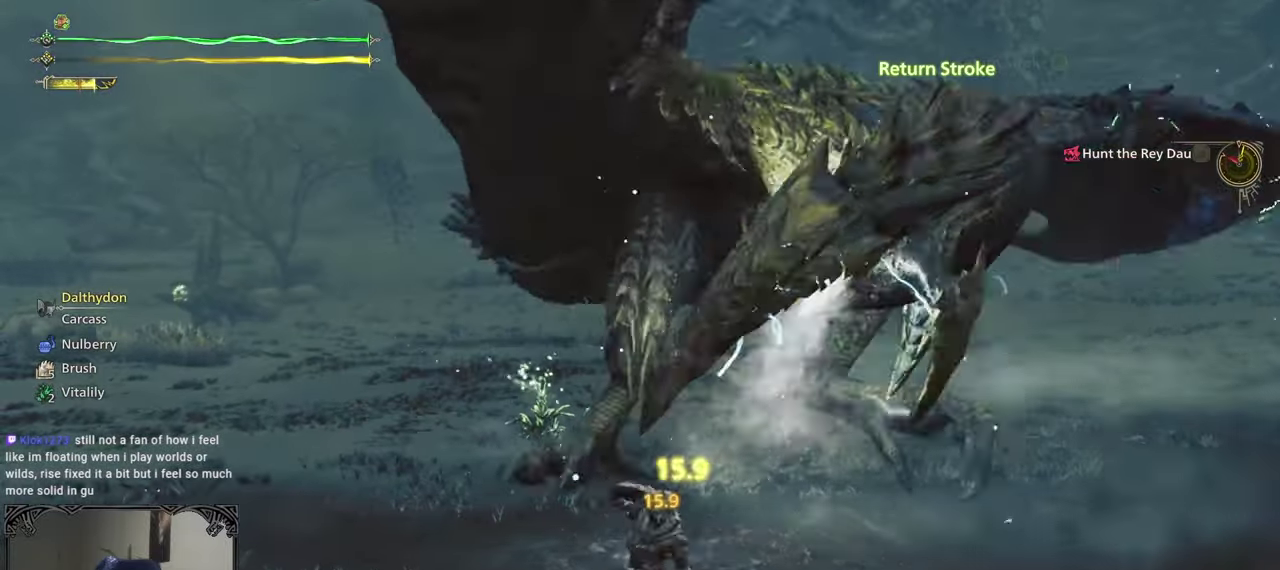
{"buttons": [], "left_stick": "center", "right_stick": "right", "events": [[83, "B", "up"], [83, "Y", "up"], [83, "left_stick", "up-right"], [167, "B", "down"], [167, "Y", "down"], [267, "B", "up"], [283, "Y", "up"], [450, "left_stick", "center"], [450, "right_stick", "right"]]}
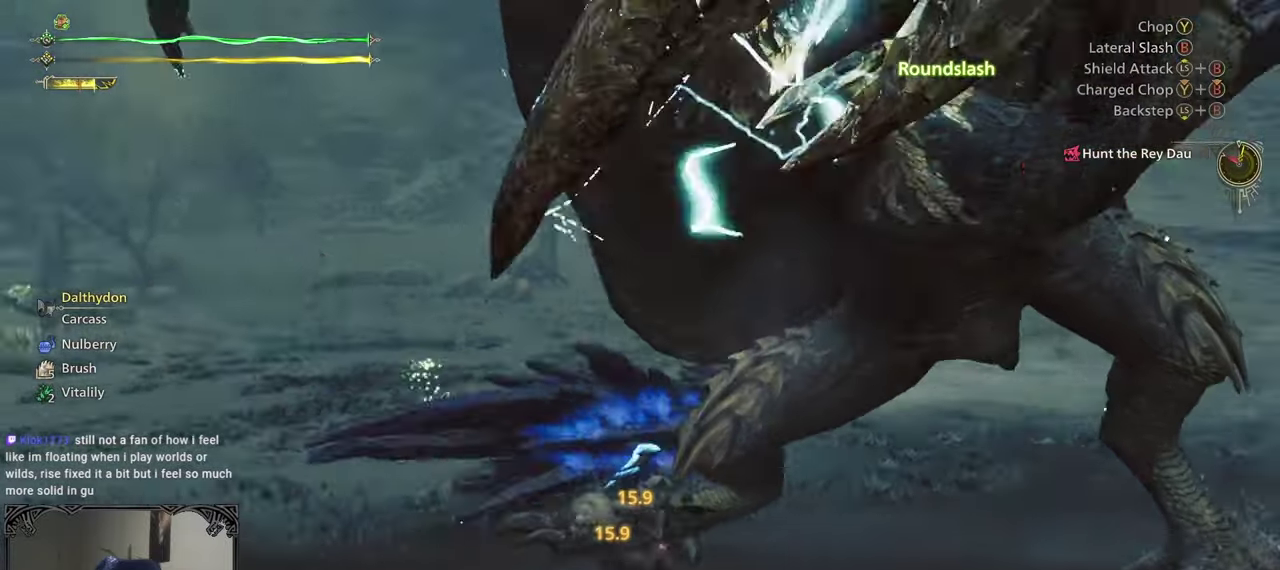
{"buttons": ["A"], "left_stick": "left", "right_stick": "center", "events": [[67, "right_stick", "center"], [200, "left_stick", "left"], [500, "A", "down"]]}
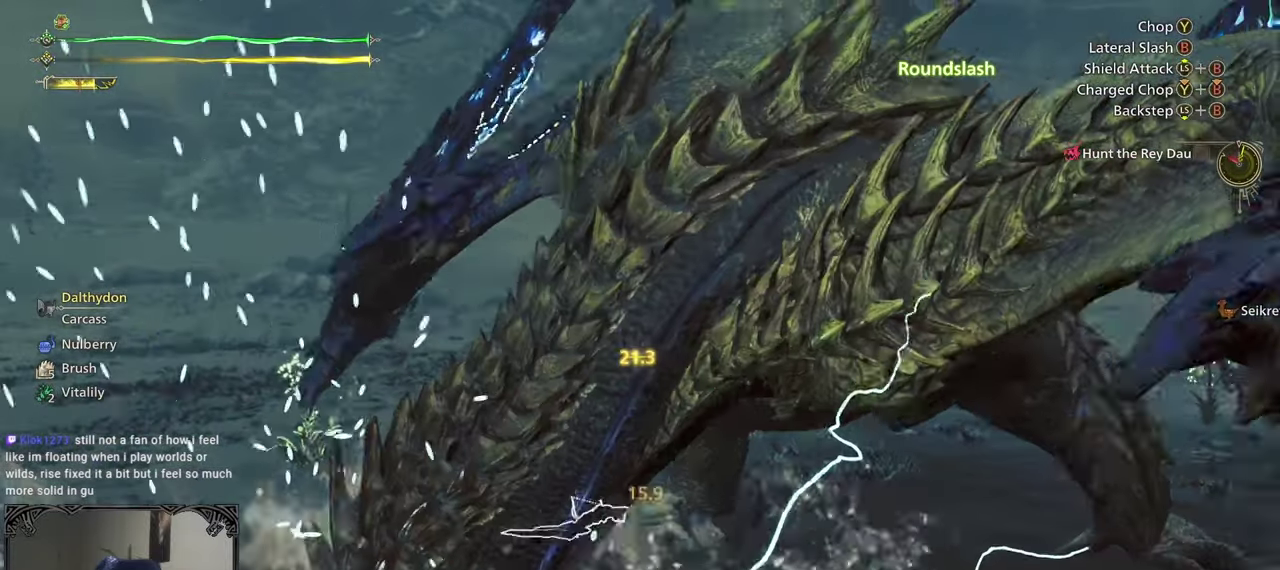
{"buttons": [], "left_stick": "center", "right_stick": "right", "events": [[50, "A", "up"], [217, "left_stick", "center"], [250, "right_stick", "right"]]}
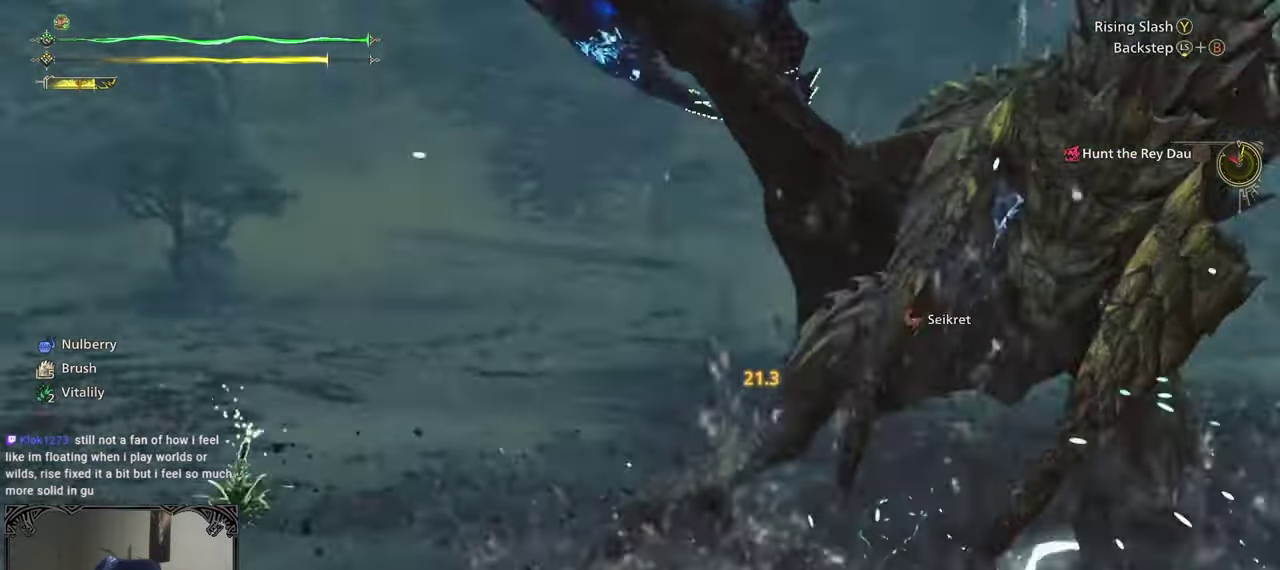
{"buttons": [], "left_stick": "up", "right_stick": "center", "events": [[150, "left_stick", "left"], [233, "left_stick", "up-left"], [233, "right_stick", "center"], [467, "left_stick", "up"]]}
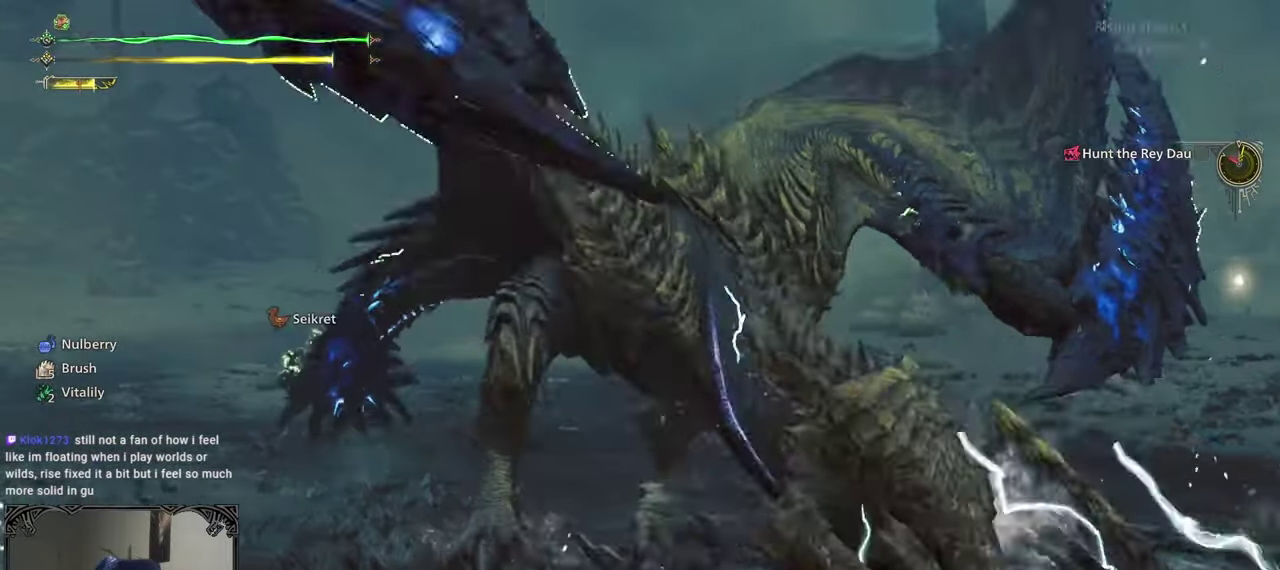
{"buttons": [], "left_stick": "left", "right_stick": "right"}
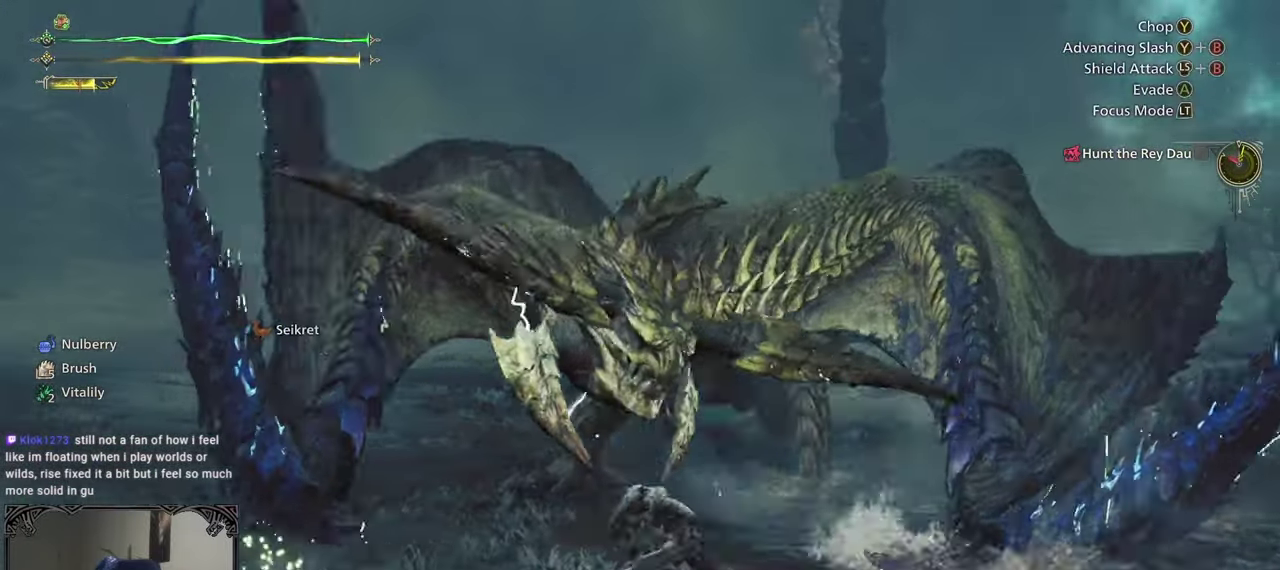
{"buttons": [], "left_stick": "down-left", "right_stick": "center"}
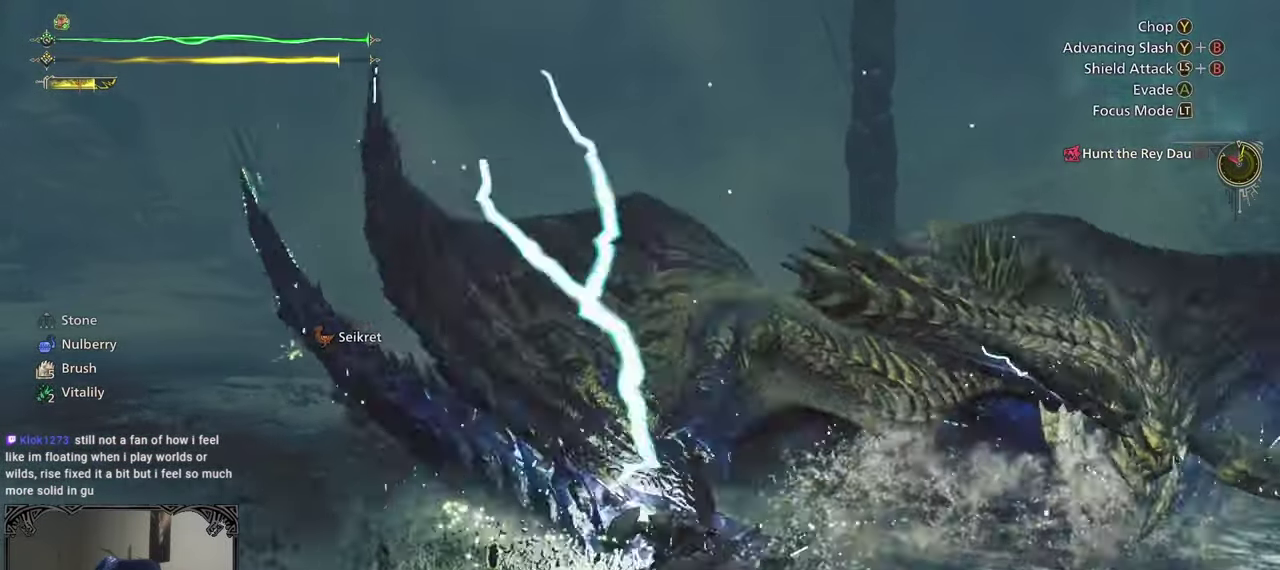
{"buttons": [], "left_stick": "up-right", "right_stick": "right", "events": [[83, "left_stick", "center"], [300, "right_stick", "right"], [383, "left_stick", "up-right"]]}
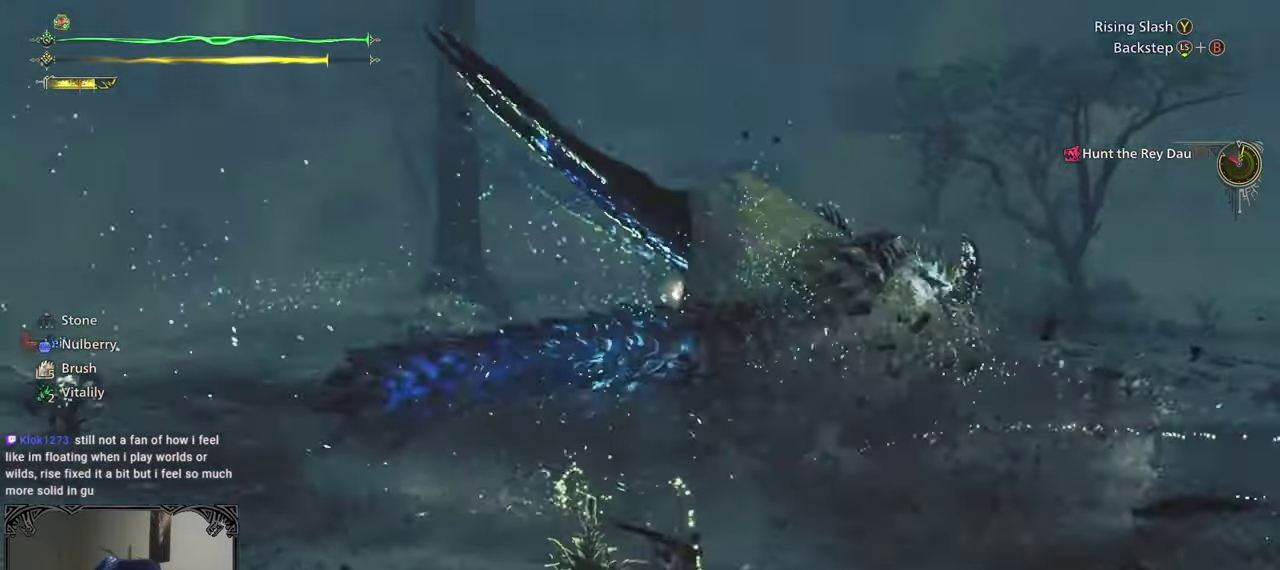
{"buttons": [], "left_stick": "up", "right_stick": "center", "events": [[33, "left_stick", "up"], [33, "right_stick", "center"]]}
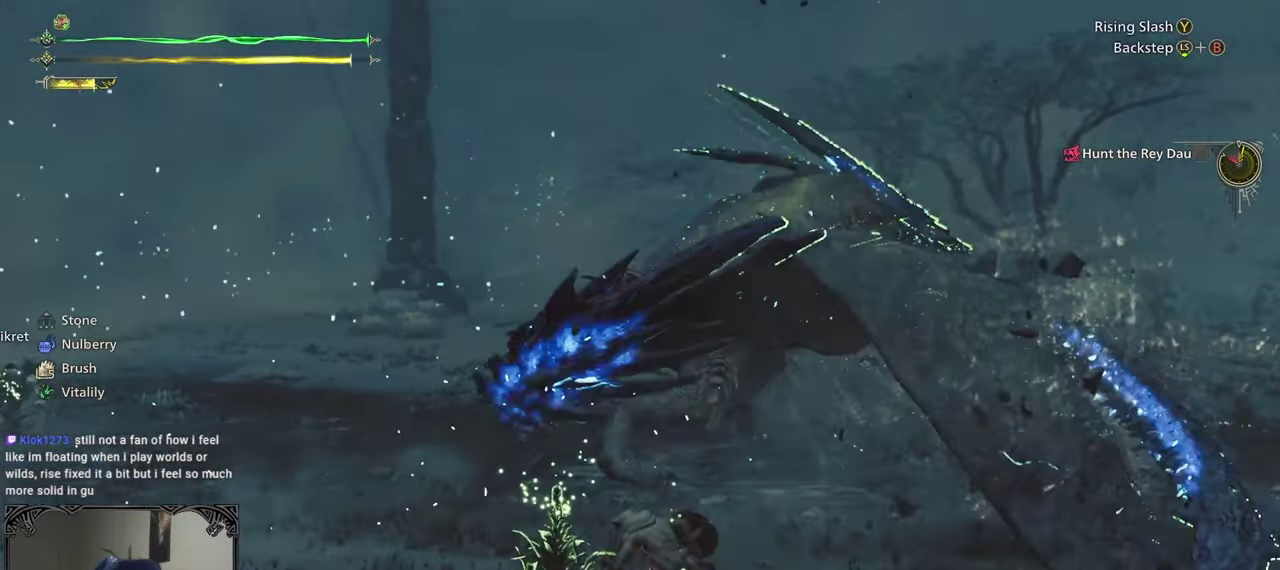
{"buttons": [], "left_stick": "up", "right_stick": "center", "events": [[117, "right_stick", "right"], [317, "right_stick", "center"]]}
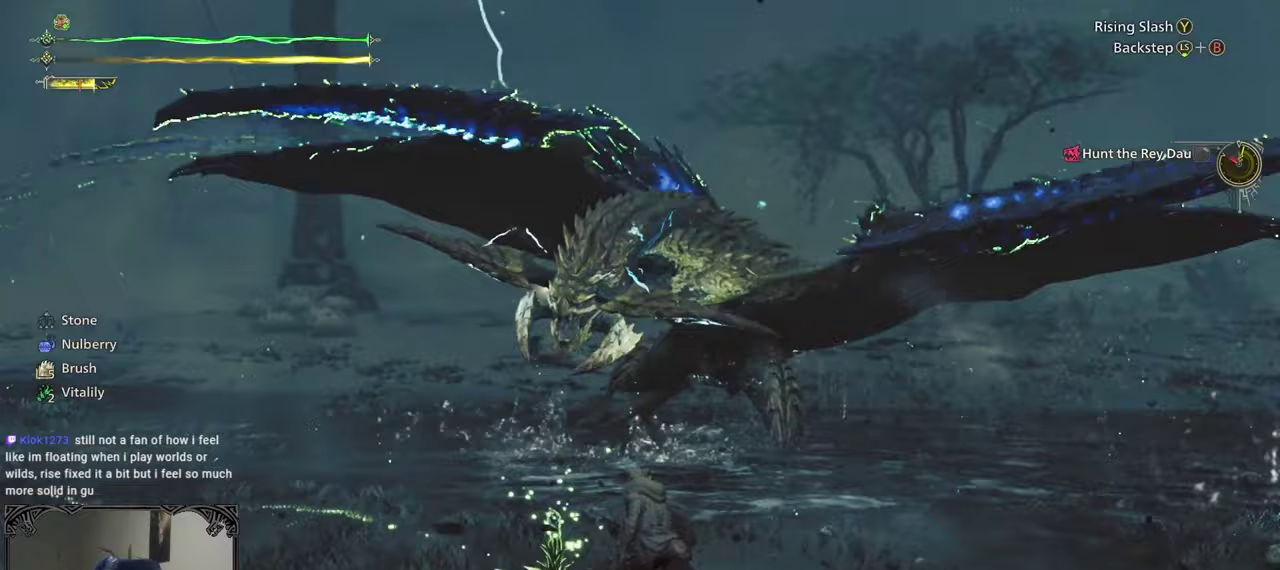
{"buttons": [], "left_stick": "up-right", "right_stick": "center", "events": [[17, "left_stick", "up-left"], [200, "left_stick", "up"], [267, "left_stick", "up-right"]]}
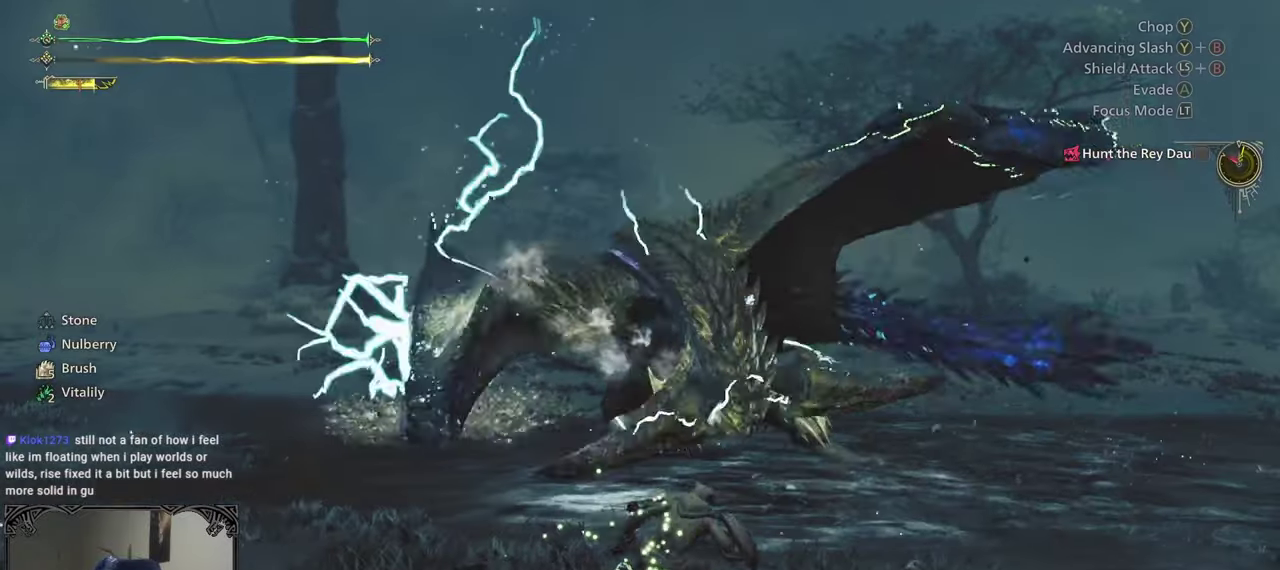
{"buttons": [], "left_stick": "up-right", "right_stick": "center", "events": []}
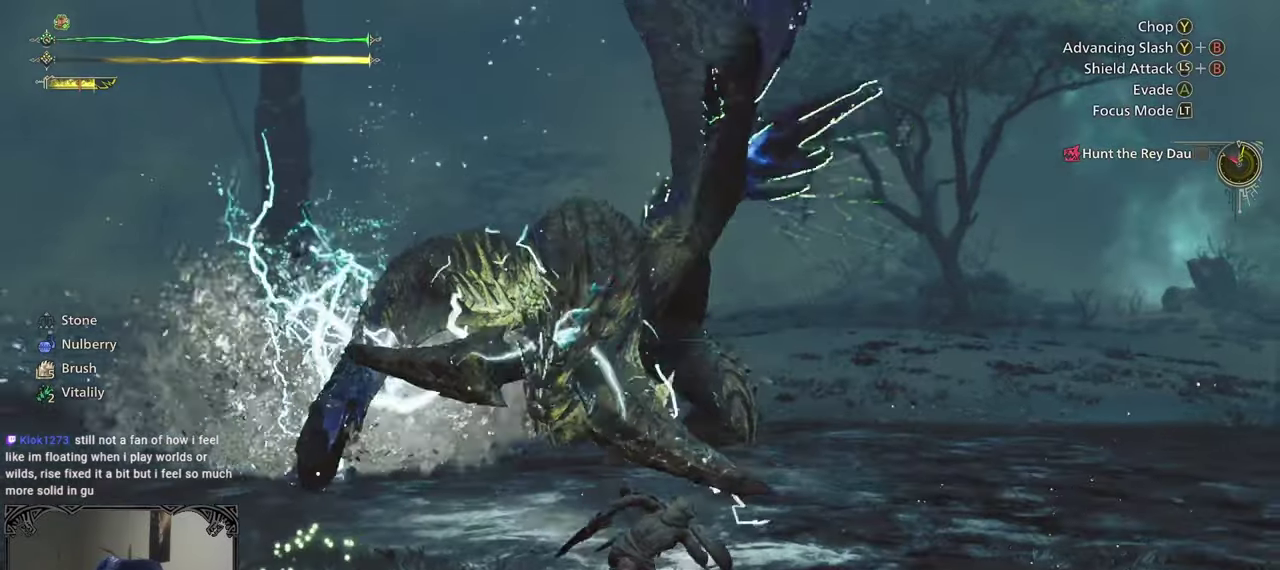
{"buttons": ["B"], "left_stick": "center", "right_stick": "center"}
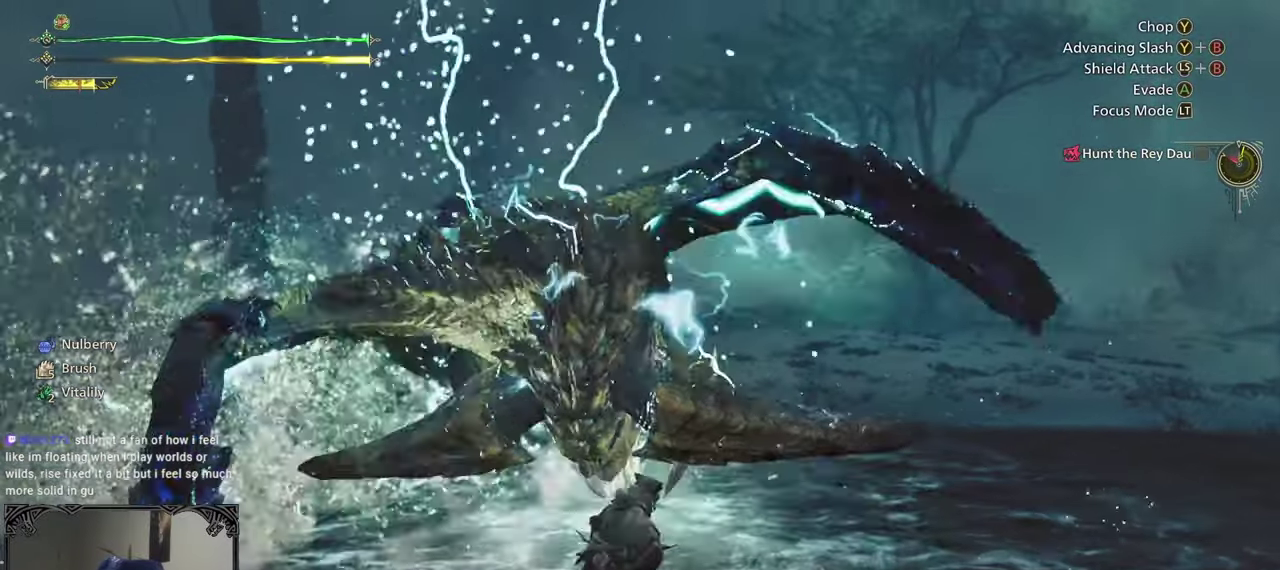
{"buttons": [], "left_stick": "center", "right_stick": "center"}
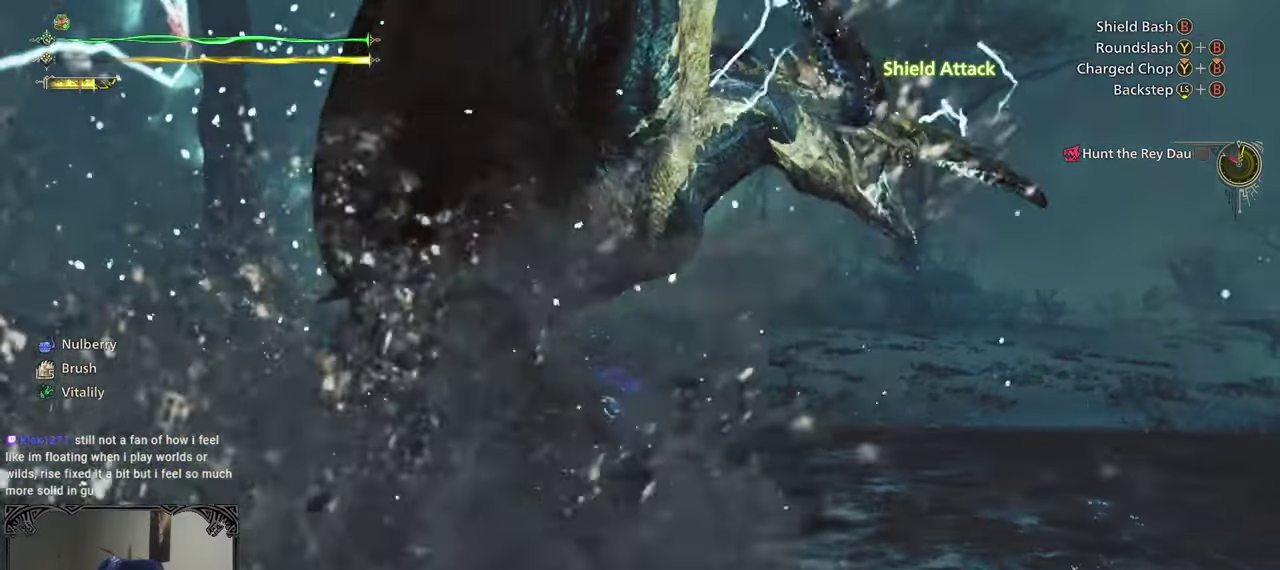
{"buttons": ["B"], "left_stick": "center", "right_stick": "center", "events": [[67, "B", "down"], [167, "B", "up"], [283, "B", "down"], [333, "B", "up"], [433, "B", "down"]]}
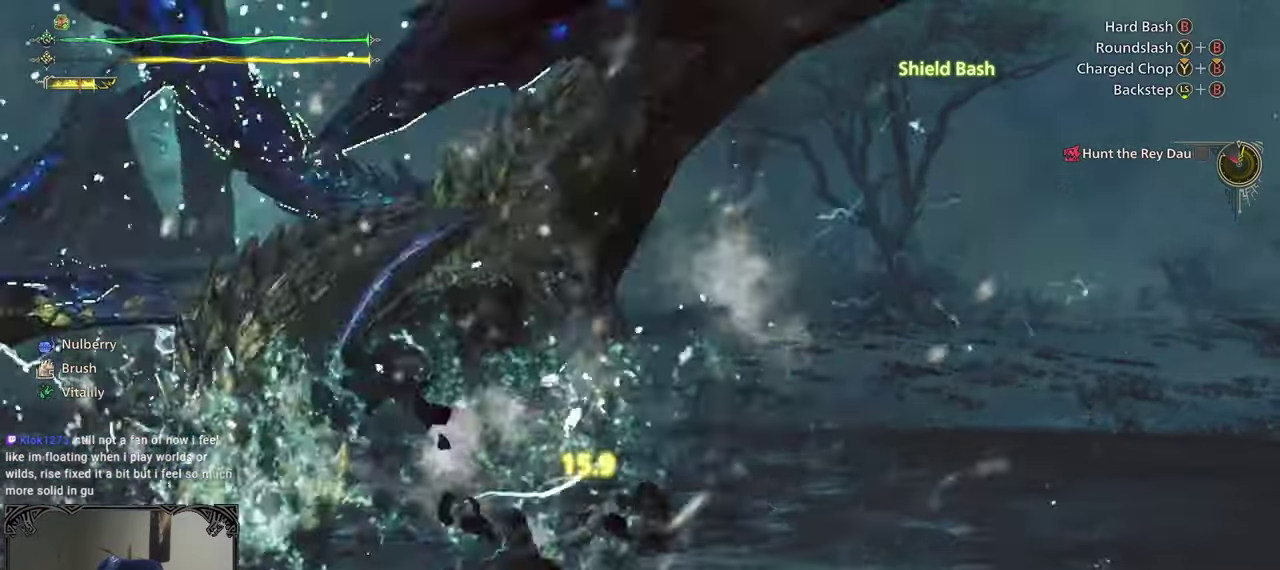
{"buttons": [], "left_stick": "center", "right_stick": "right"}
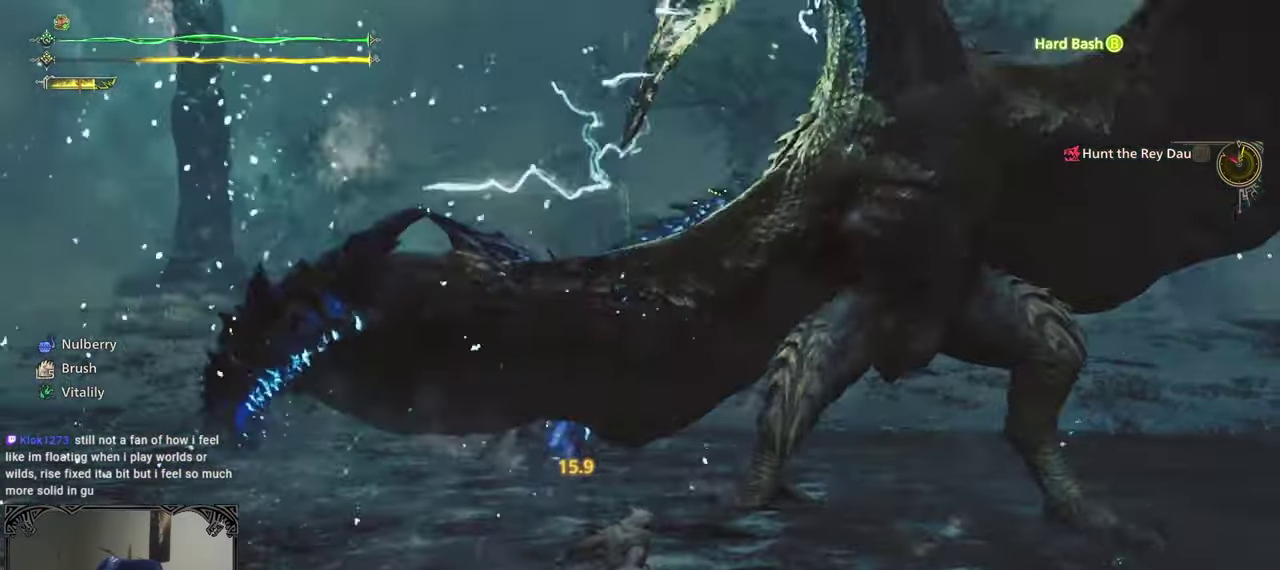
{"buttons": [], "left_stick": "up-left", "right_stick": "center"}
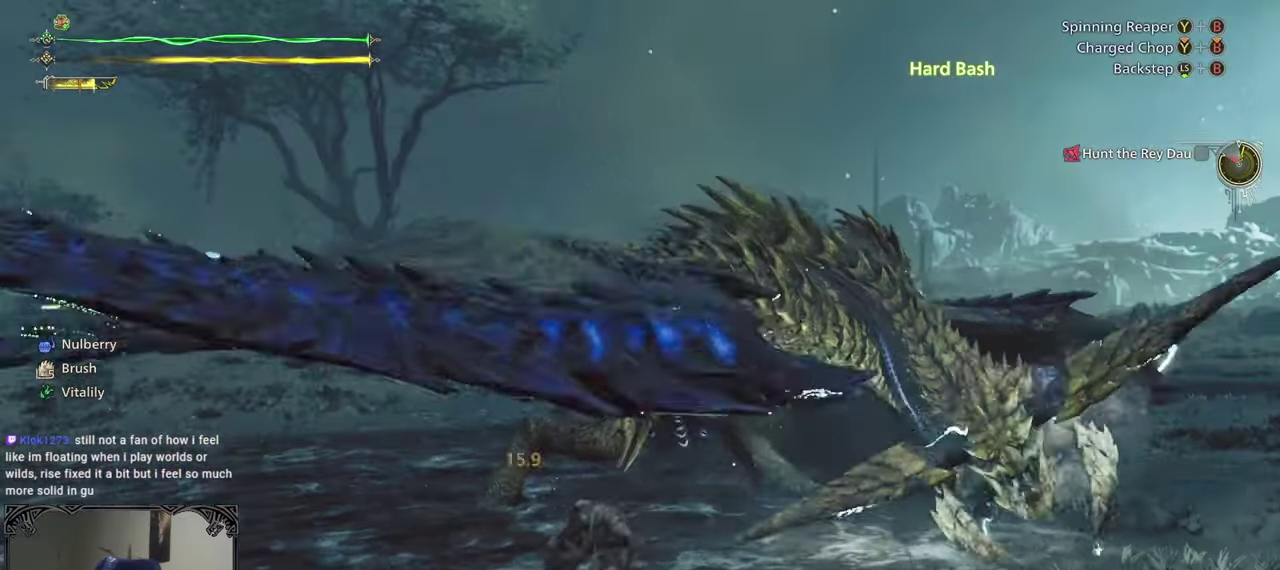
{"buttons": [], "left_stick": "center", "right_stick": "center", "events": [[67, "B", "down"], [67, "Y", "down"], [200, "B", "up"], [200, "Y", "up"], [367, "left_stick", "center"]]}
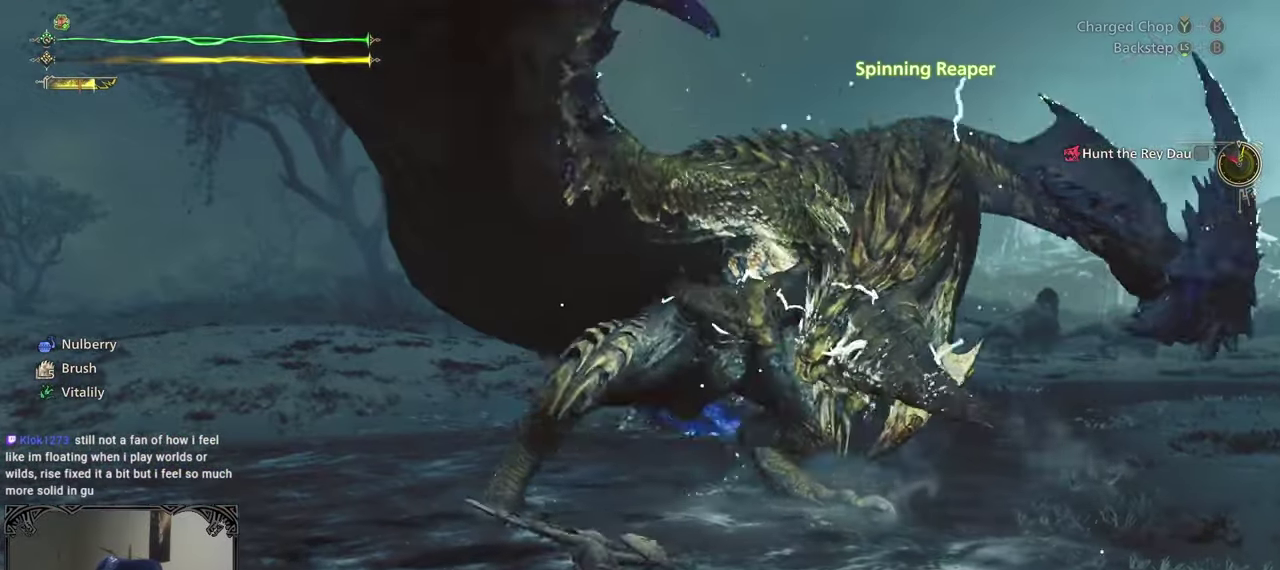
{"buttons": ["B", "Y"], "left_stick": "up", "right_stick": "center", "events": [[100, "left_stick", "up"], [250, "B", "down"], [250, "Y", "down"]]}
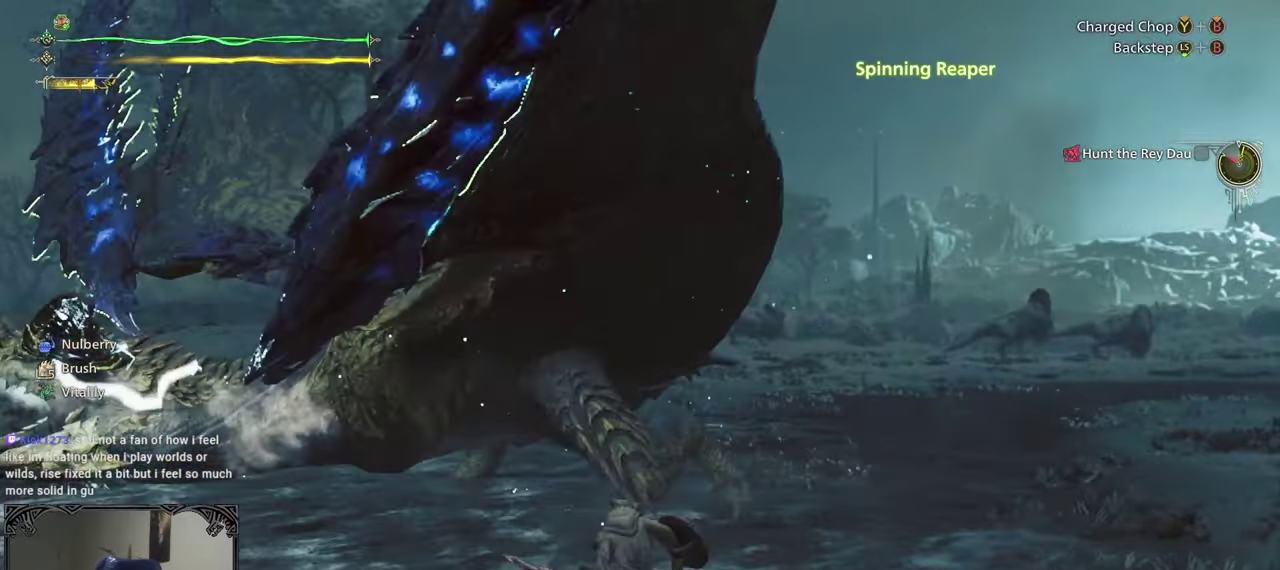
{"buttons": [], "left_stick": "up", "right_stick": "center", "events": [[267, "B", "up"], [267, "Y", "up"]]}
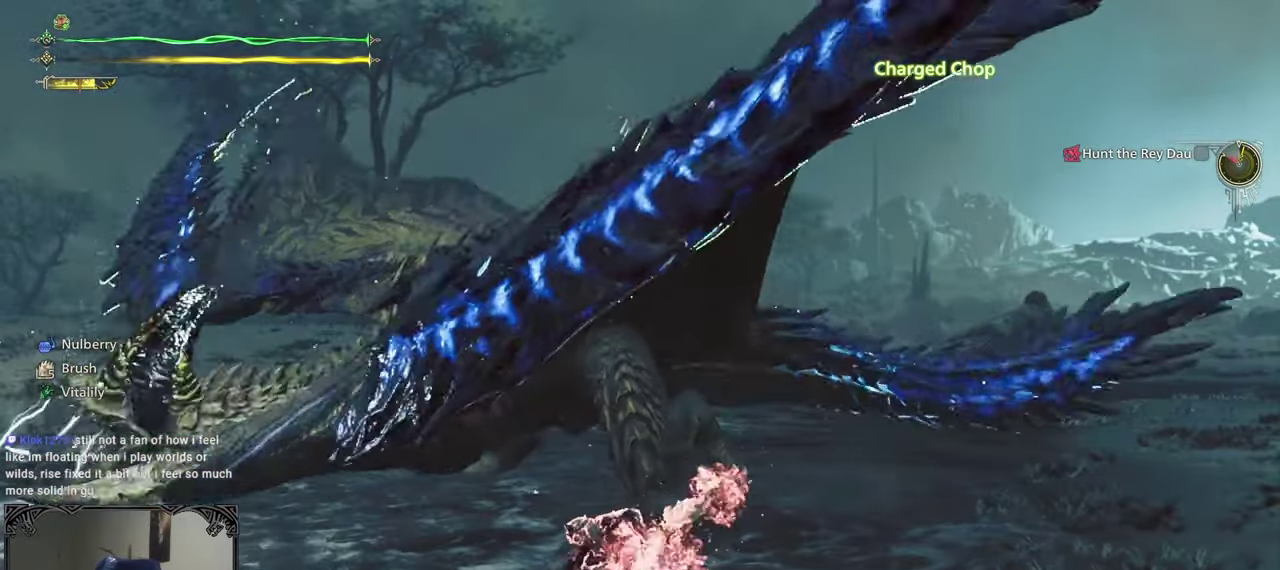
{"buttons": [], "left_stick": "up-left", "right_stick": "center", "events": [[333, "left_stick", "up-left"]]}
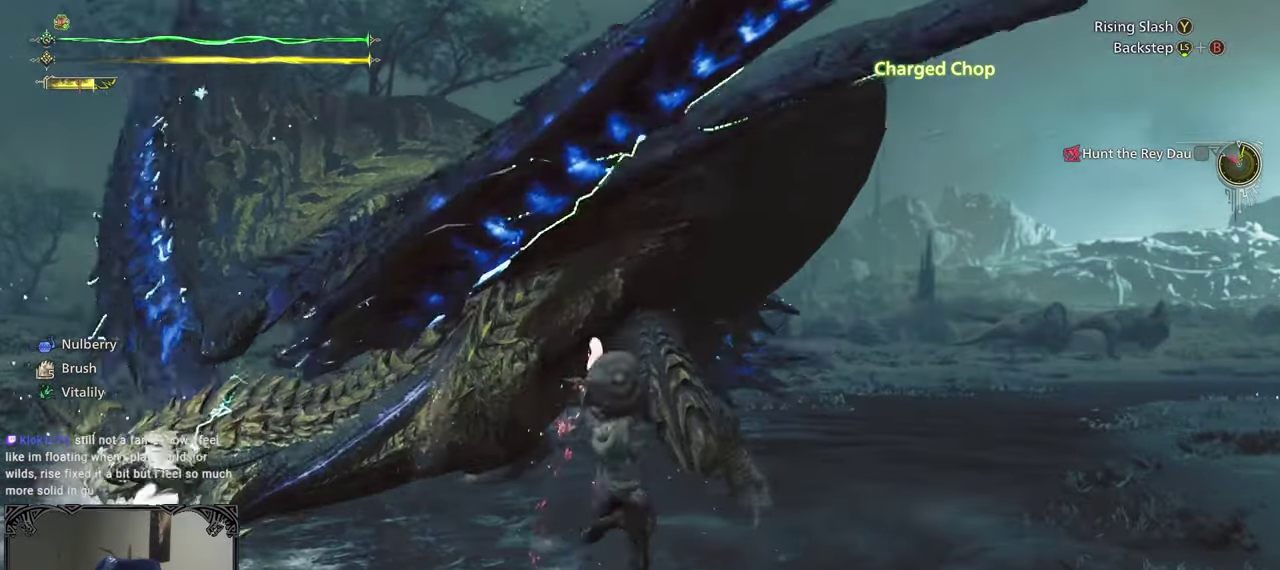
{"buttons": [], "left_stick": "center", "right_stick": "center", "events": [[283, "right_stick", "up-right"], [383, "left_stick", "center"], [417, "right_stick", "center"]]}
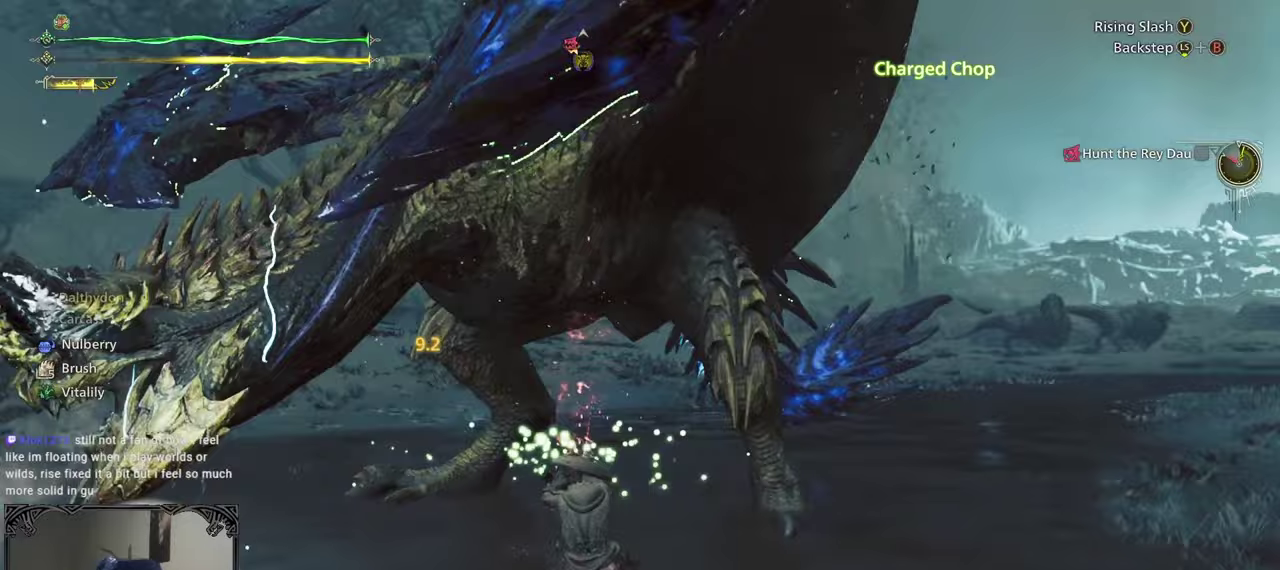
{"buttons": [], "left_stick": "left", "right_stick": "center", "events": [[283, "left_stick", "left"]]}
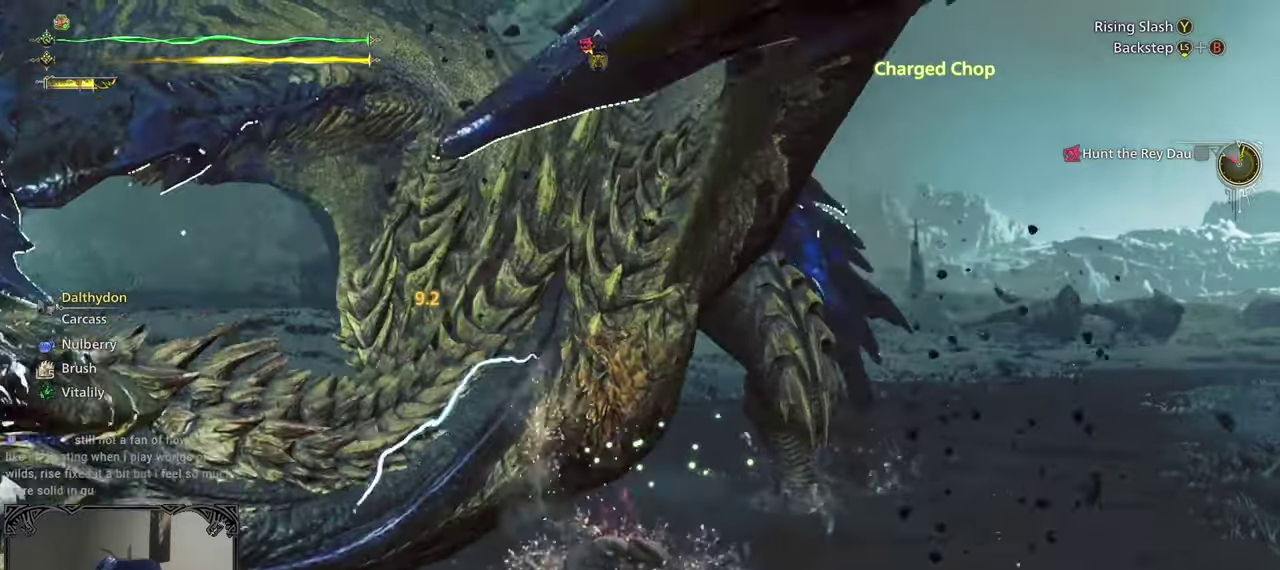
{"buttons": [], "left_stick": "left", "right_stick": "center", "events": [[250, "A", "down"], [300, "A", "up"], [367, "A", "down"], [467, "A", "up"]]}
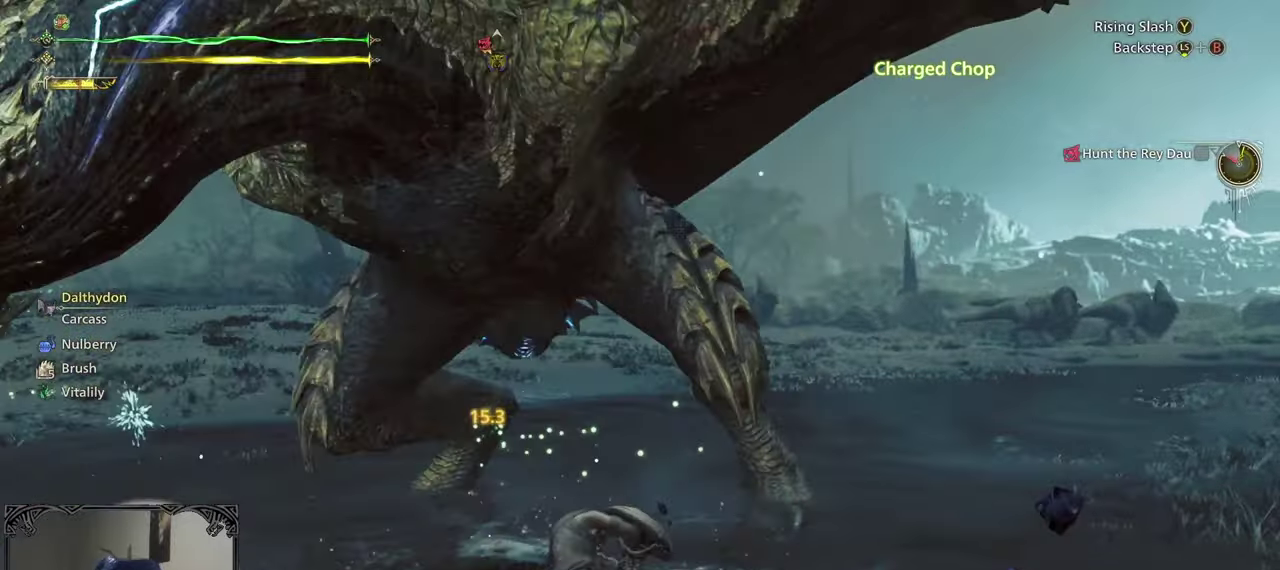
{"buttons": ["Y"], "left_stick": "center", "right_stick": "right", "events": [[33, "A", "down"], [250, "A", "up"], [300, "left_stick", "center"], [317, "Y", "down"], [467, "right_stick", "right"]]}
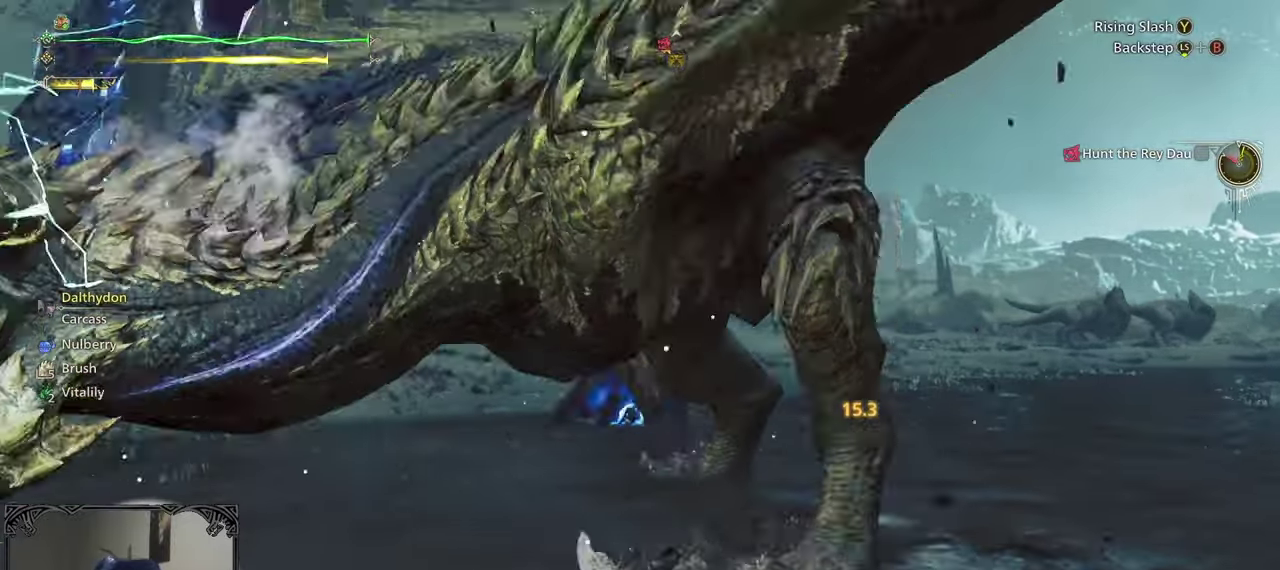
{"buttons": ["B"], "left_stick": "center", "right_stick": "center", "events": [[50, "Y", "up"], [100, "B", "down"], [183, "B", "up"], [267, "B", "down"], [350, "B", "up"], [383, "right_stick", "center"], [433, "B", "down"]]}
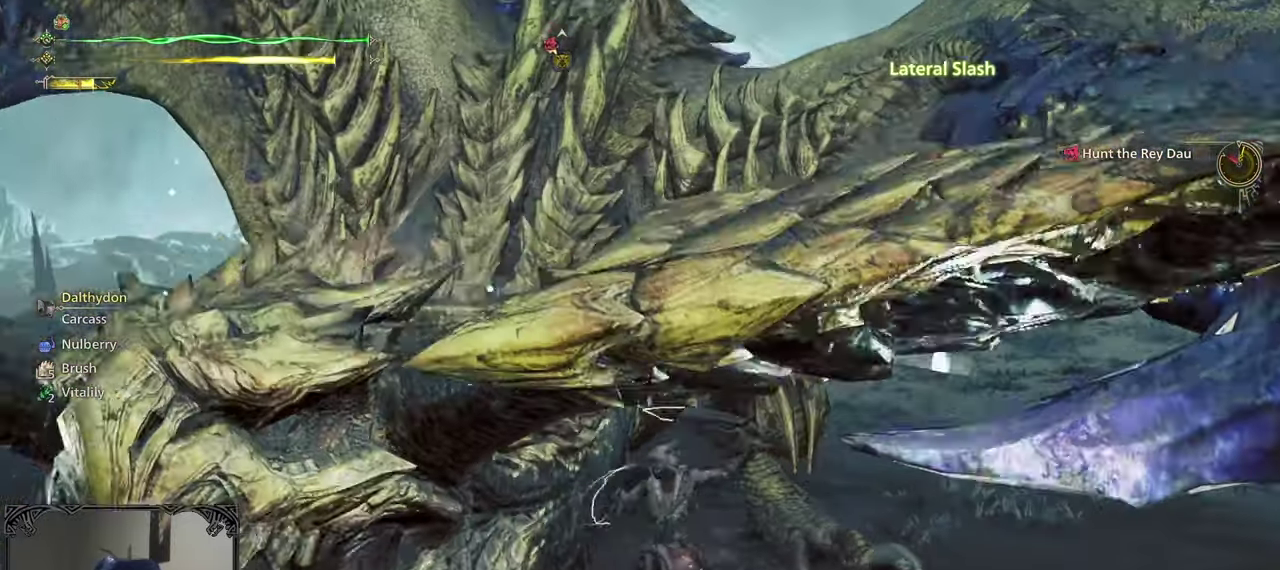
{"buttons": ["L2", "R1"], "left_stick": "down", "right_stick": "up-left", "events": [[150, "B", "up"], [283, "L2", "down"], [283, "left_stick", "down-left"], [300, "right_stick", "up"], [417, "left_stick", "down"], [417, "right_stick", "up-left"], [500, "R1", "down"]]}